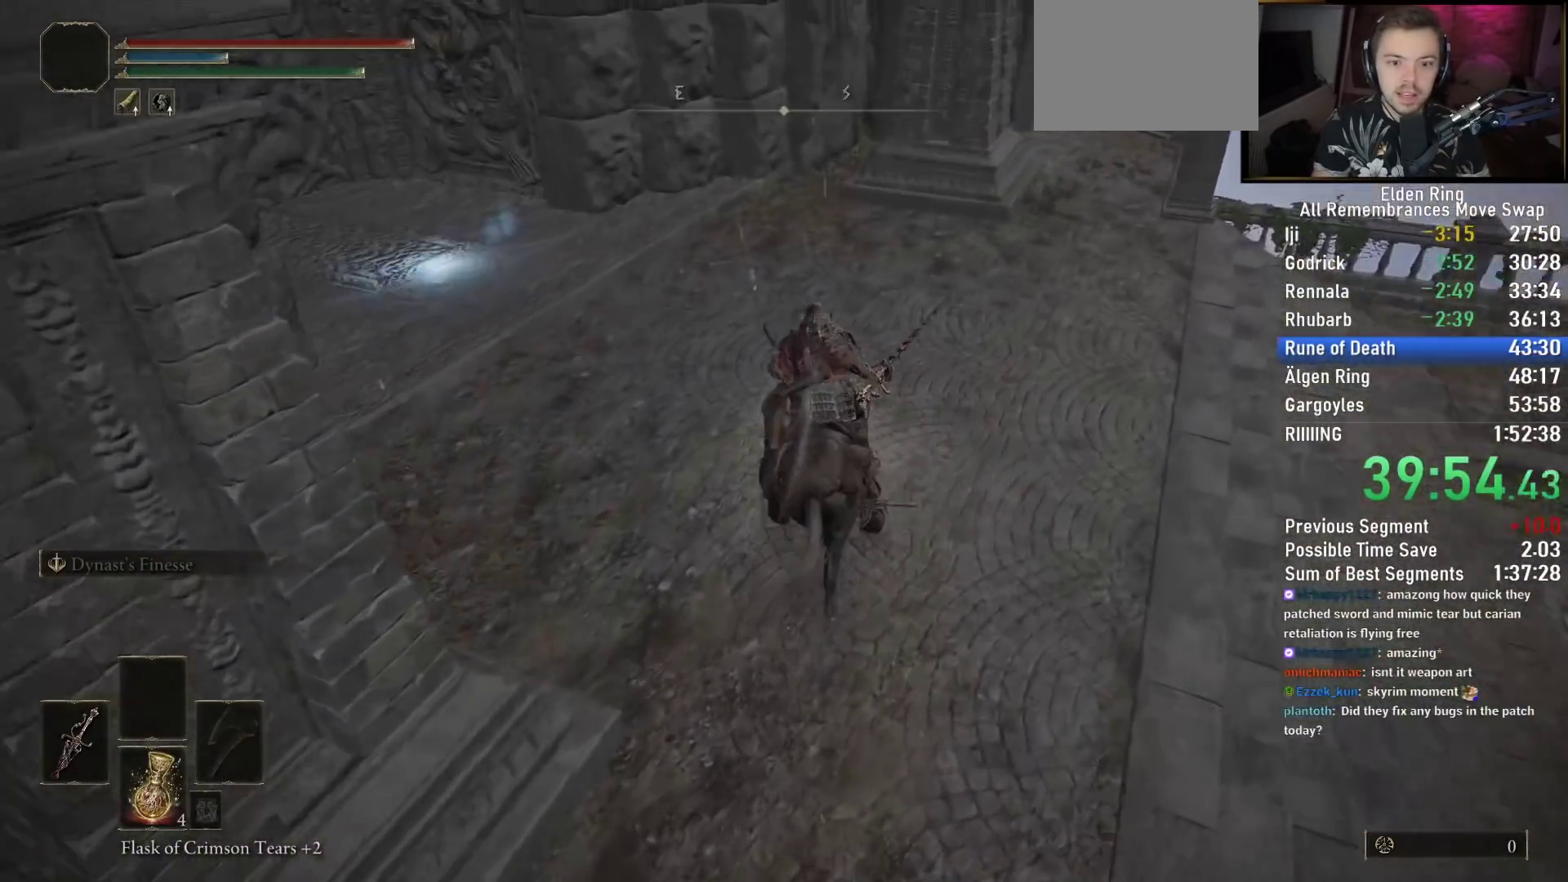
Gameplay with a controller (PlayStation layout); each line is a JSON object with the inputs held at the frame after it. "events" lists button and stick changes between this image and that frame as [ms after this image, input, new state], when the widget could be followed in between. Not read: left_stick.
{"buttons": [], "right_stick": "down-left", "events": []}
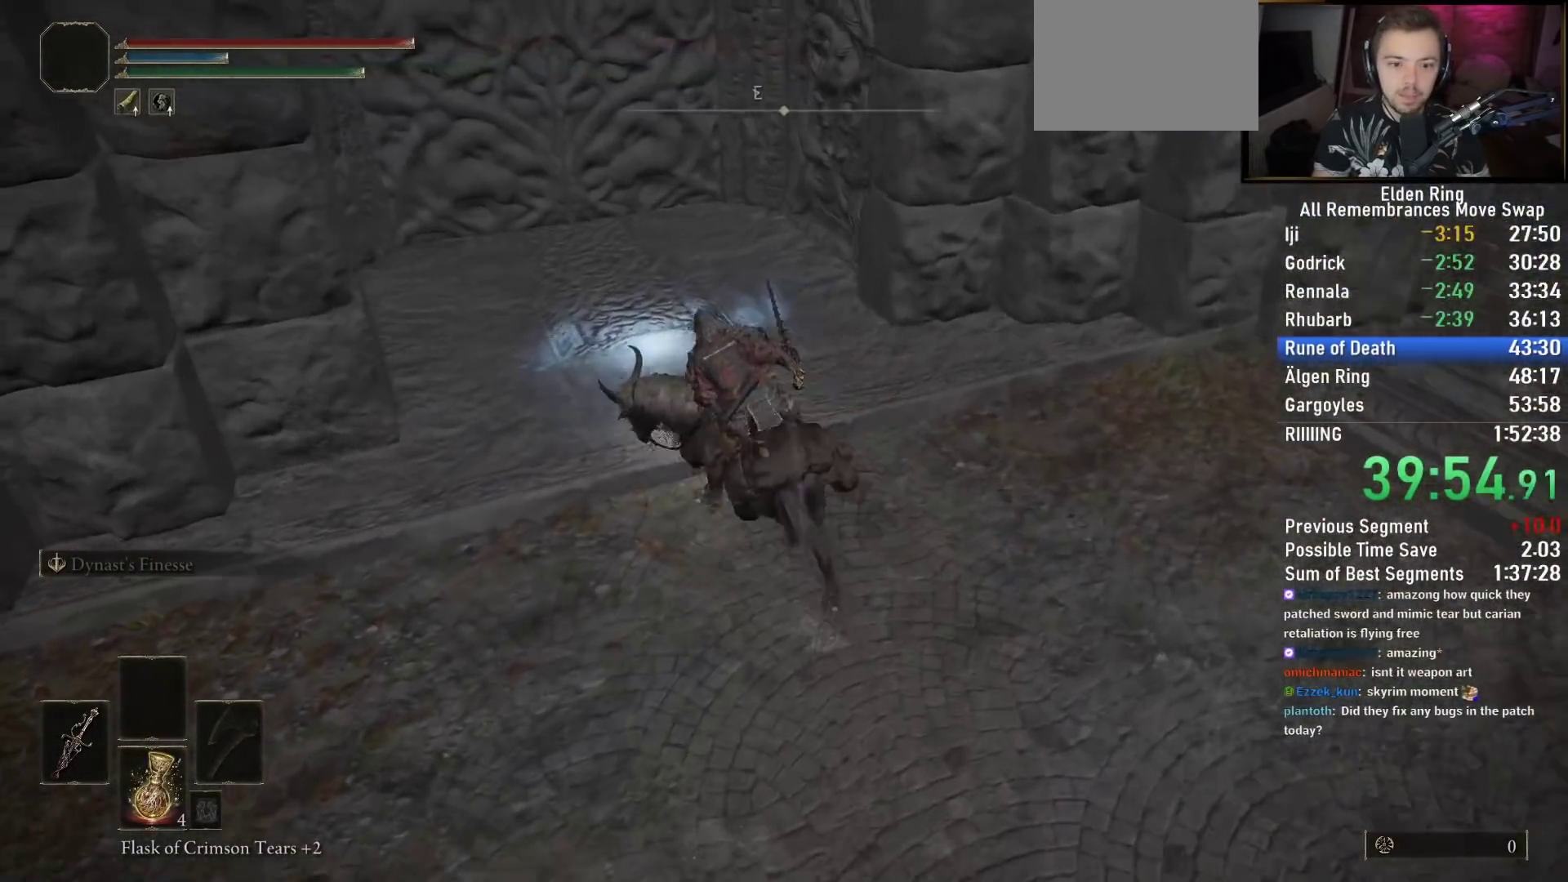
{"buttons": ["TRIANGLE"], "right_stick": "center", "events": [[33, "L3", "down"], [183, "L3", "up"], [350, "right_stick", "center"], [483, "TRIANGLE", "down"]]}
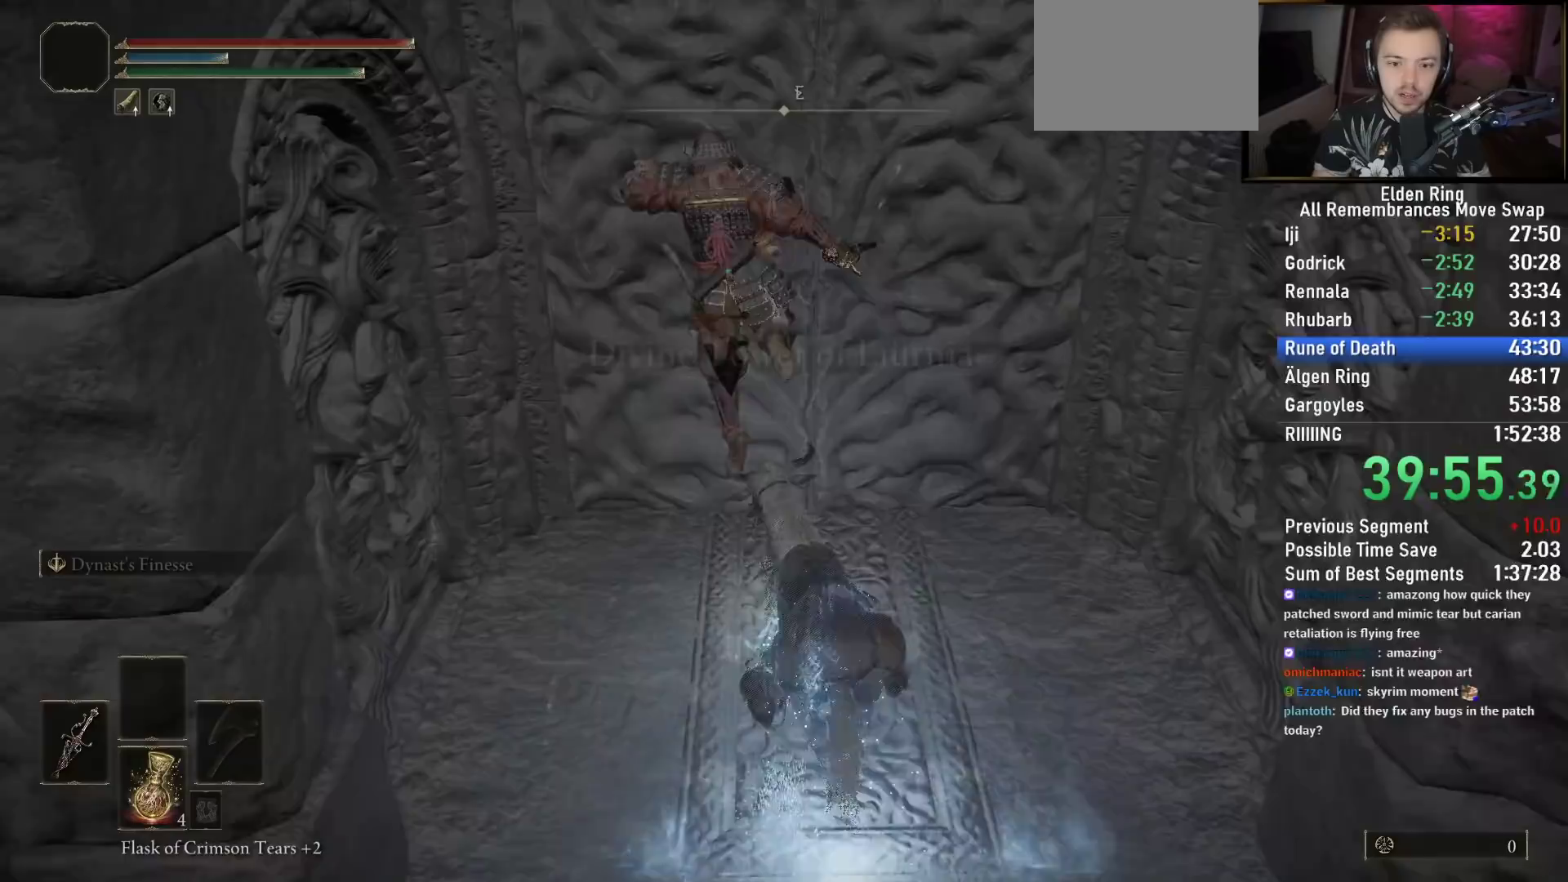
{"buttons": ["TRIANGLE"], "right_stick": "center", "events": [[50, "TRIANGLE", "up"], [150, "TRIANGLE", "down"], [217, "TRIANGLE", "up"], [317, "TRIANGLE", "down"], [383, "TRIANGLE", "up"], [483, "TRIANGLE", "down"]]}
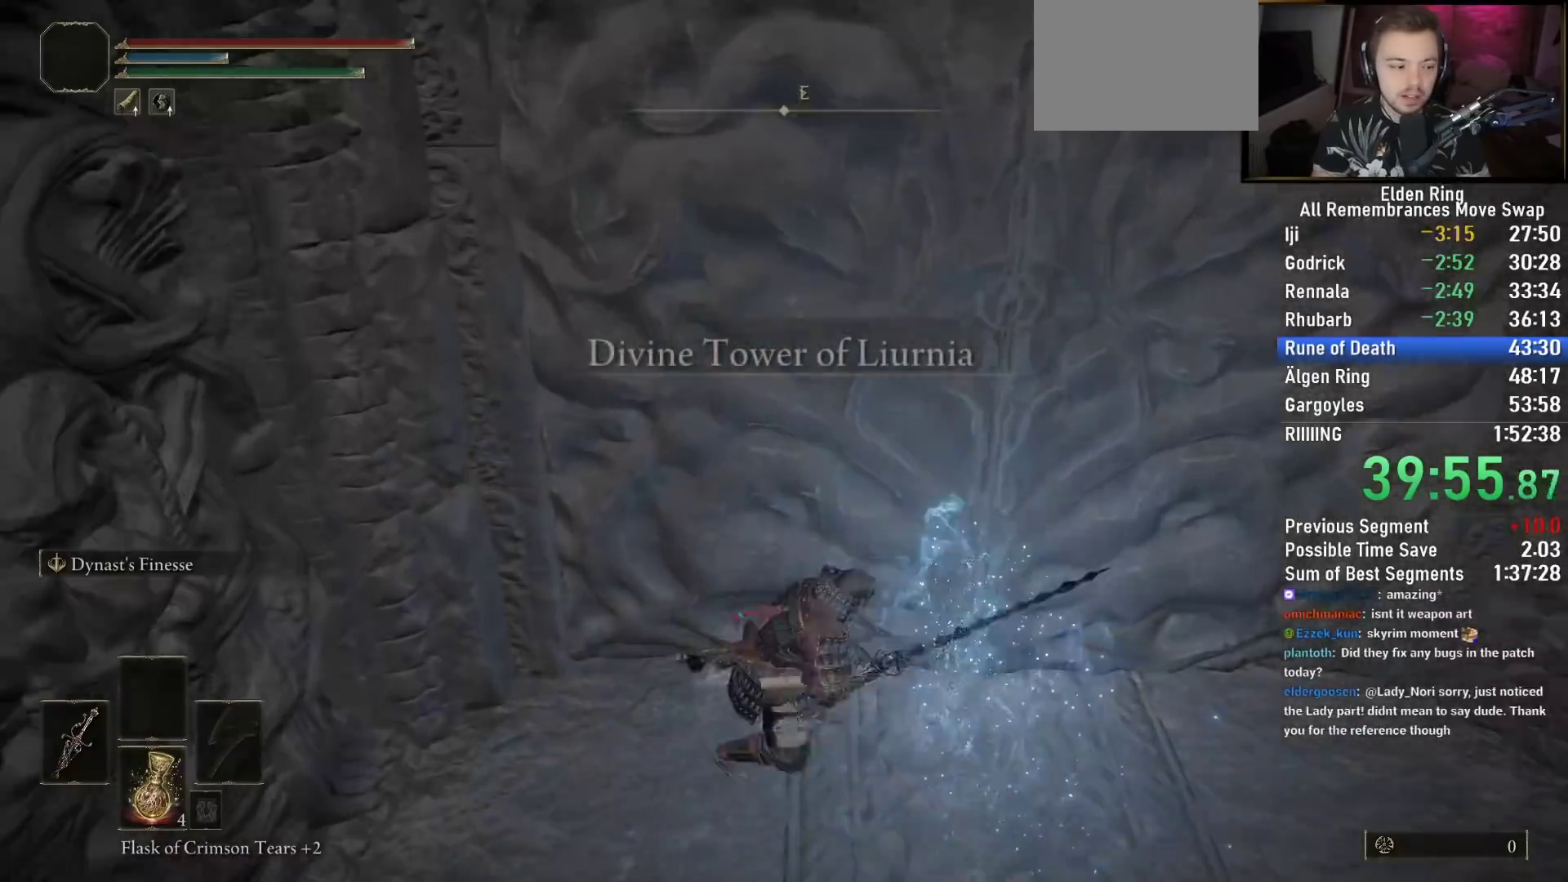
{"buttons": [], "right_stick": "center", "events": [[50, "TRIANGLE", "up"], [133, "TRIANGLE", "down"], [200, "TRIANGLE", "up"], [283, "TRIANGLE", "down"], [350, "TRIANGLE", "up"], [433, "TRIANGLE", "down"], [500, "TRIANGLE", "up"]]}
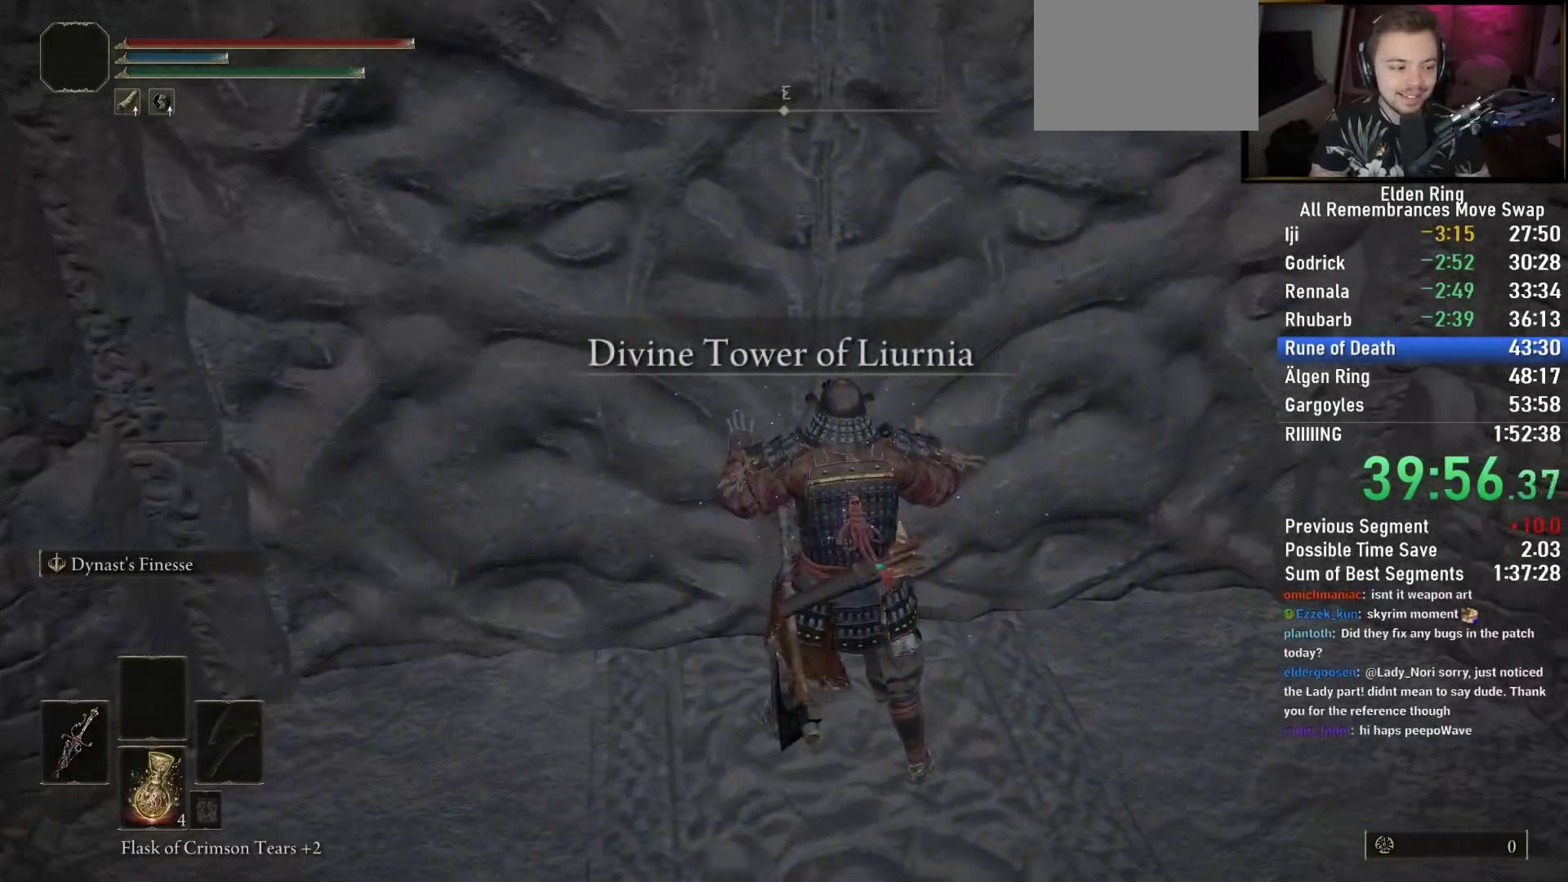
{"buttons": [], "right_stick": "right", "events": [[267, "right_stick", "right"]]}